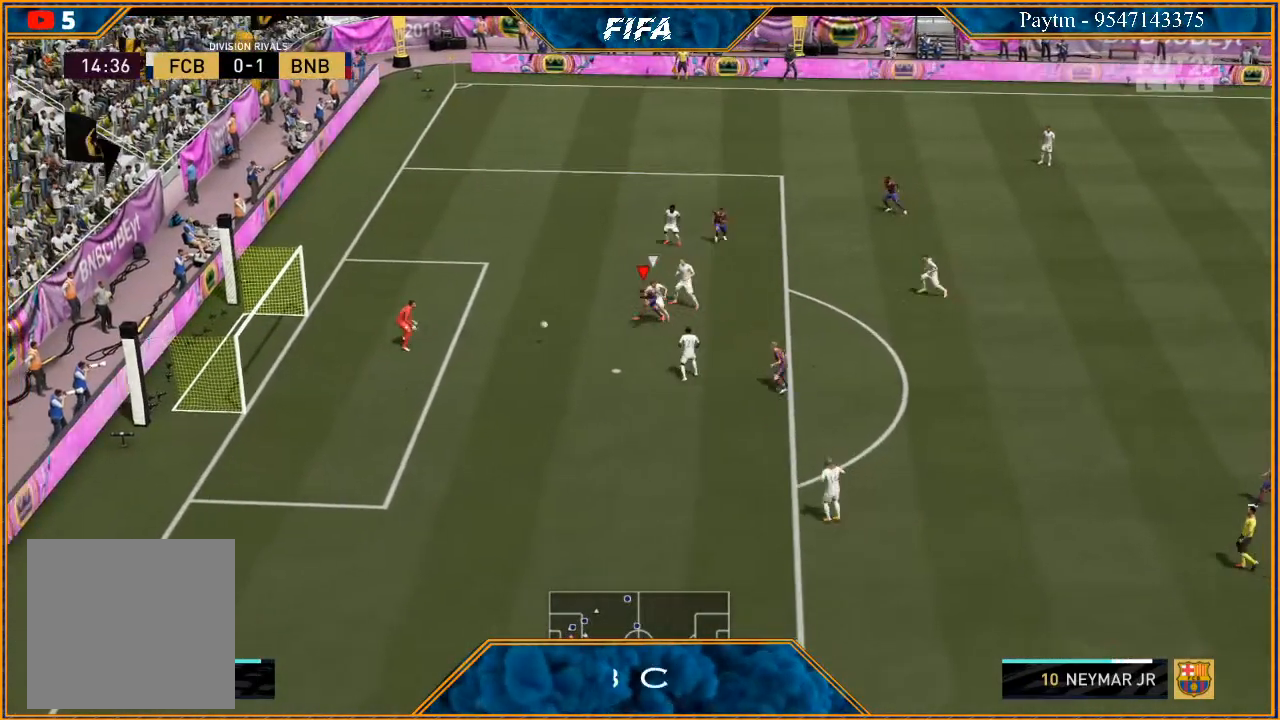
Gameplay with a controller (Xbox layout); each line is a JSON object with the inputs held at the frame after it. "events" lists button and stick changes between this image and that frame as [ms after this image, input, new state], when the widget could be followed in between. Not read: L3.
{"buttons": [], "left_stick": "center", "right_stick": "center", "events": [[33, "left_stick", "left"], [300, "R2", "up"], [367, "left_stick", "center"]]}
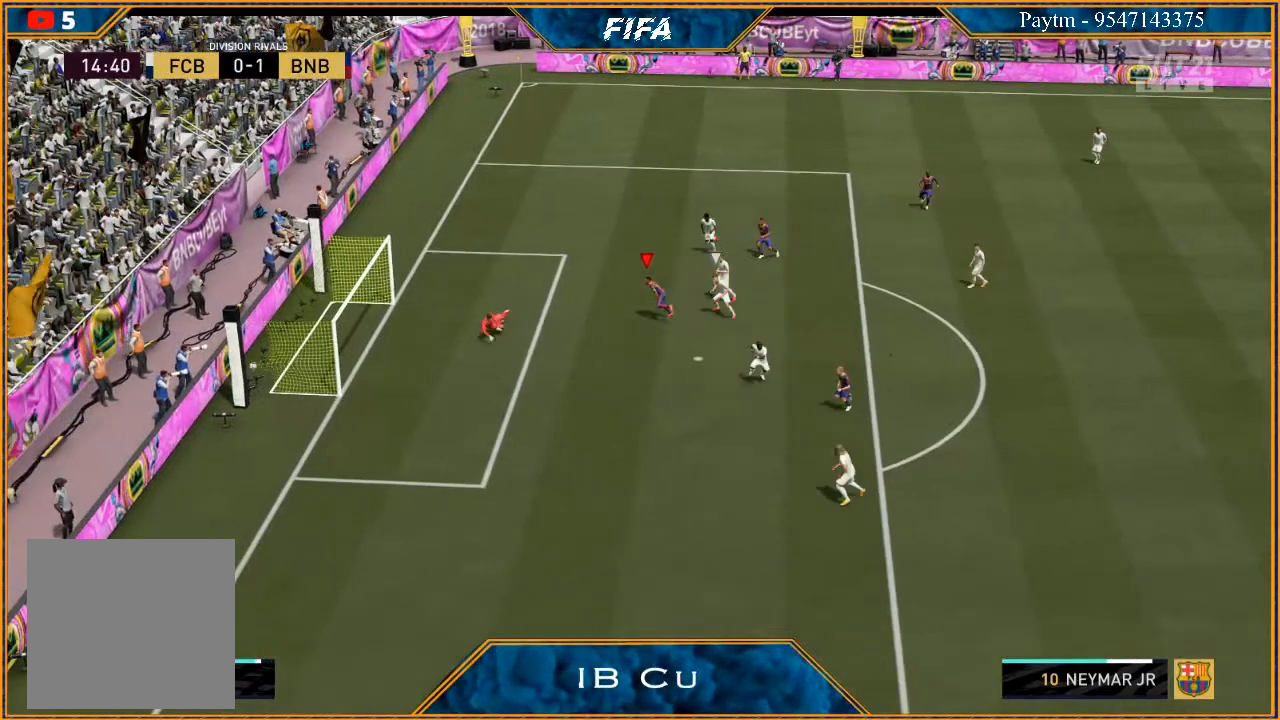
{"buttons": [], "left_stick": "center", "right_stick": "center", "events": []}
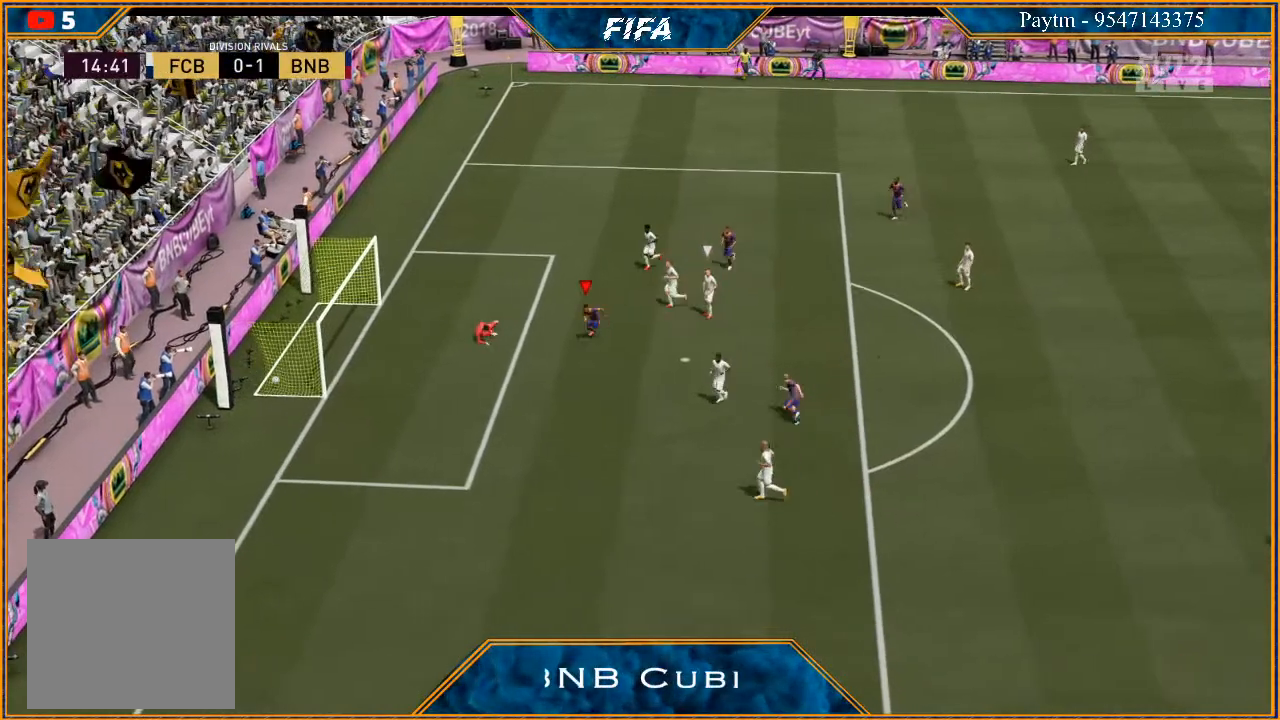
{"buttons": [], "left_stick": "center", "right_stick": "center", "events": [[200, "L1", "down"], [200, "R1", "down"], [200, "left_stick", "up"], [267, "left_stick", "center"], [333, "R1", "up"], [367, "L1", "up"]]}
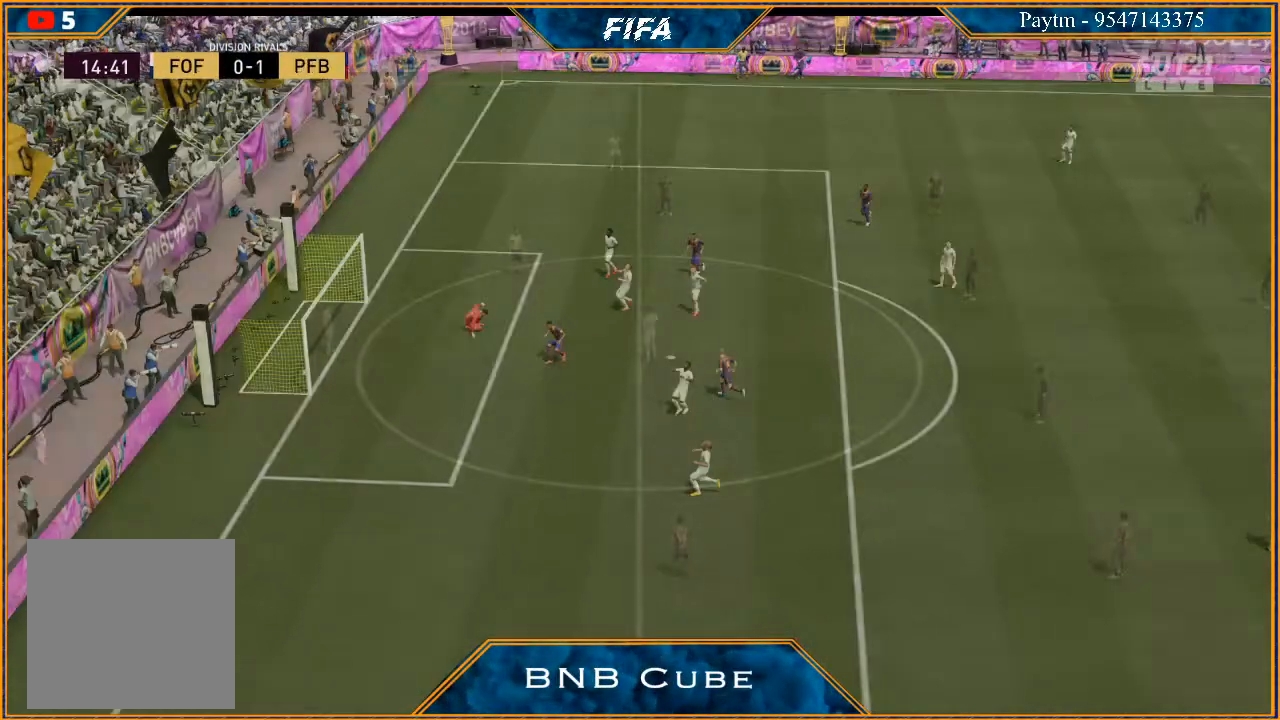
{"buttons": [], "left_stick": "center", "right_stick": "center", "events": []}
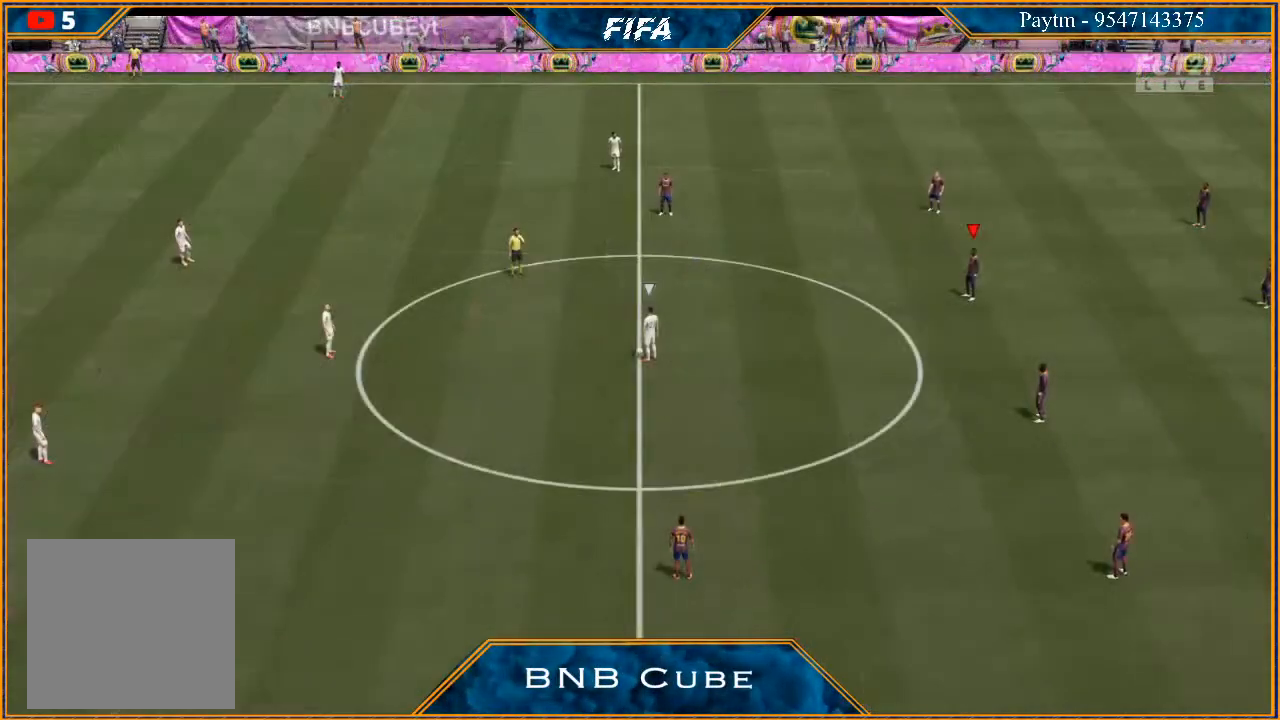
{"buttons": [], "left_stick": "center", "right_stick": "center", "events": []}
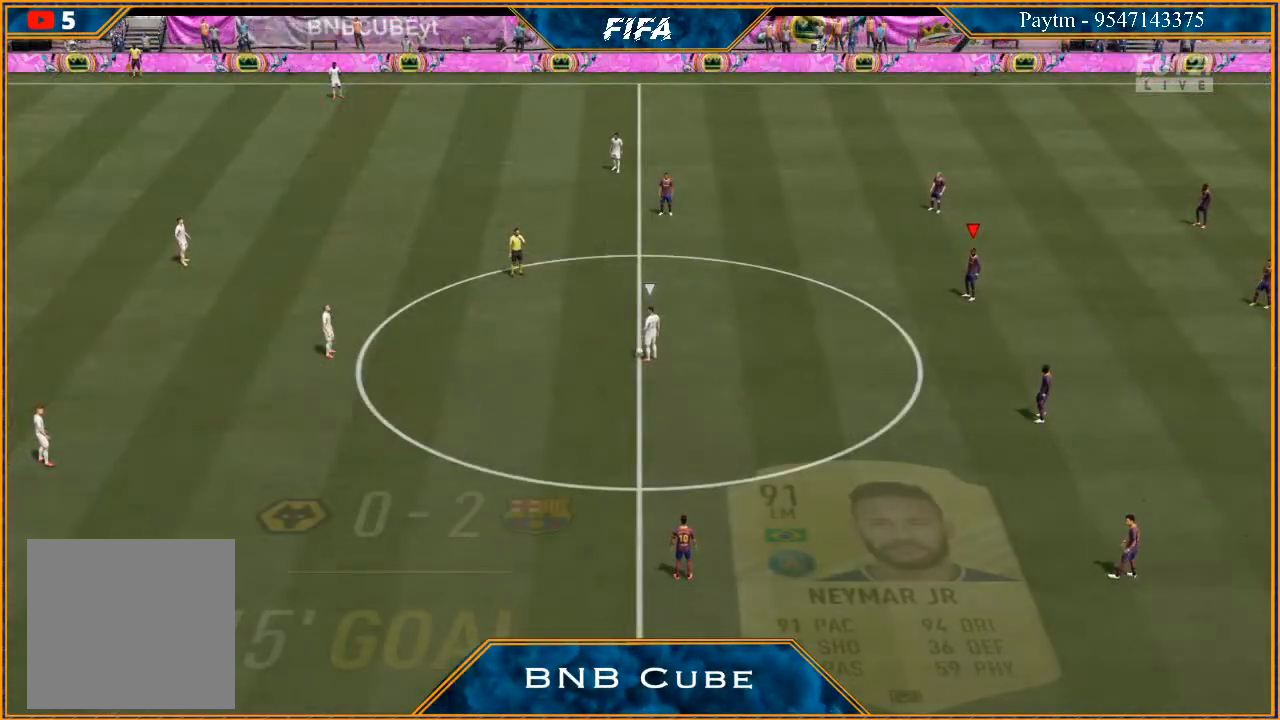
{"buttons": [], "left_stick": "center", "right_stick": "center", "events": []}
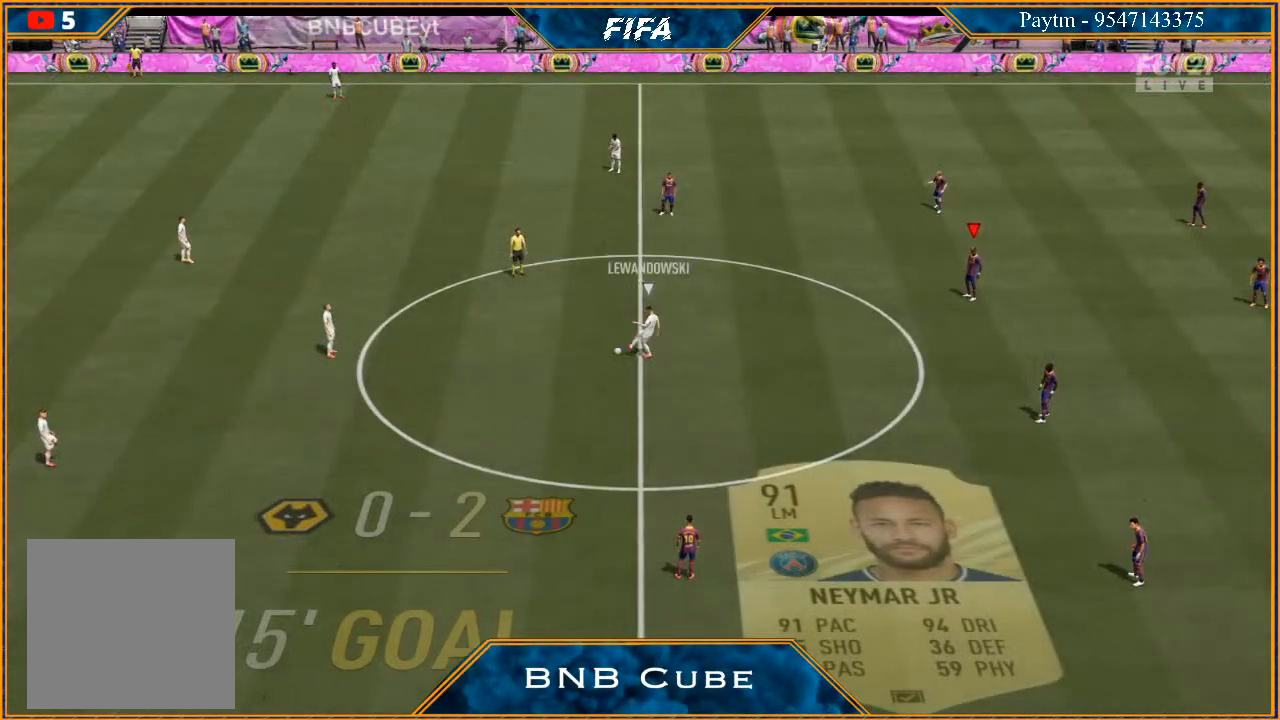
{"buttons": [], "left_stick": "center", "right_stick": "center", "events": []}
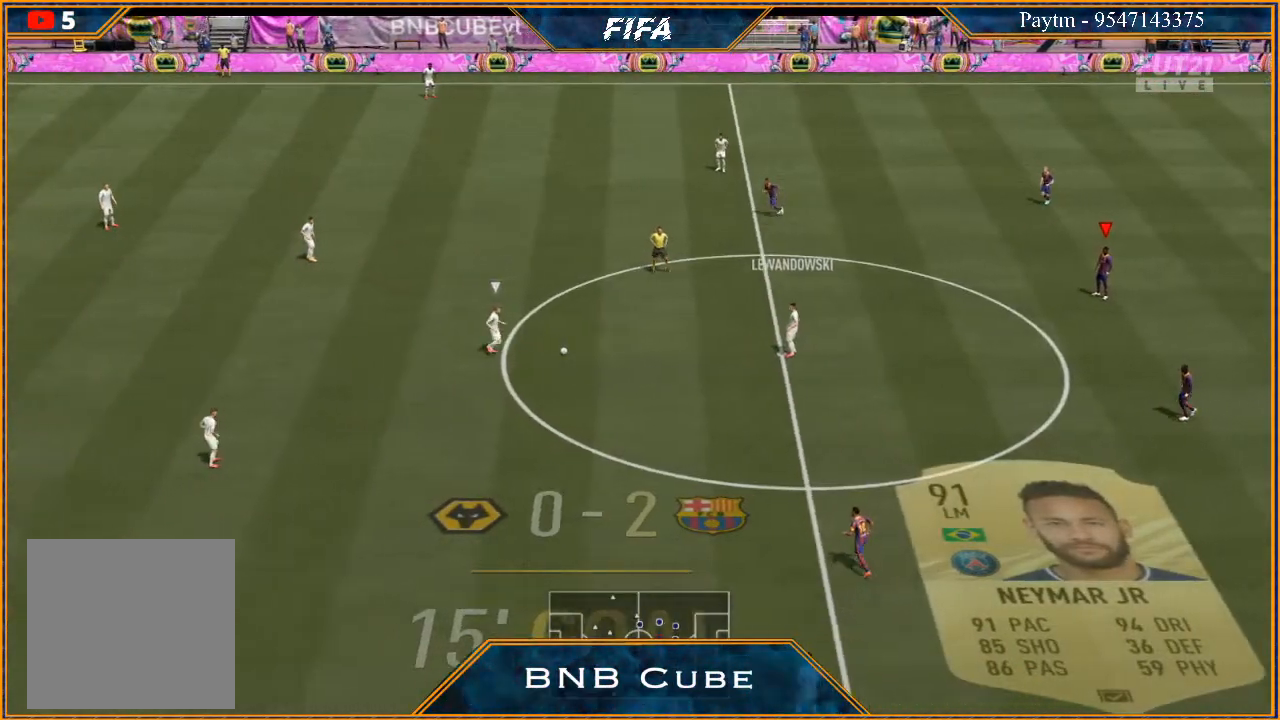
{"buttons": ["R2"], "left_stick": "left", "right_stick": "center", "events": [[33, "left_stick", "left"], [267, "L1", "down"], [367, "R2", "down"], [500, "L1", "up"]]}
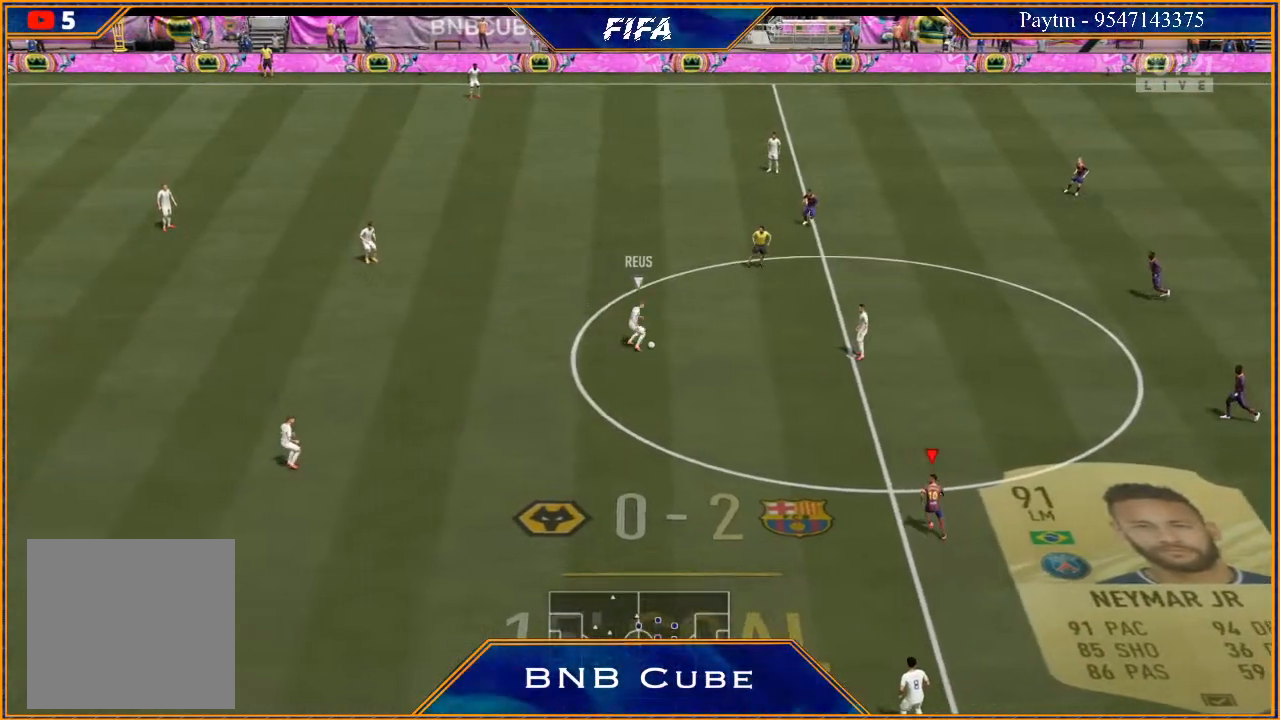
{"buttons": ["L1", "R2"], "left_stick": "left", "right_stick": "center", "events": [[433, "L1", "down"]]}
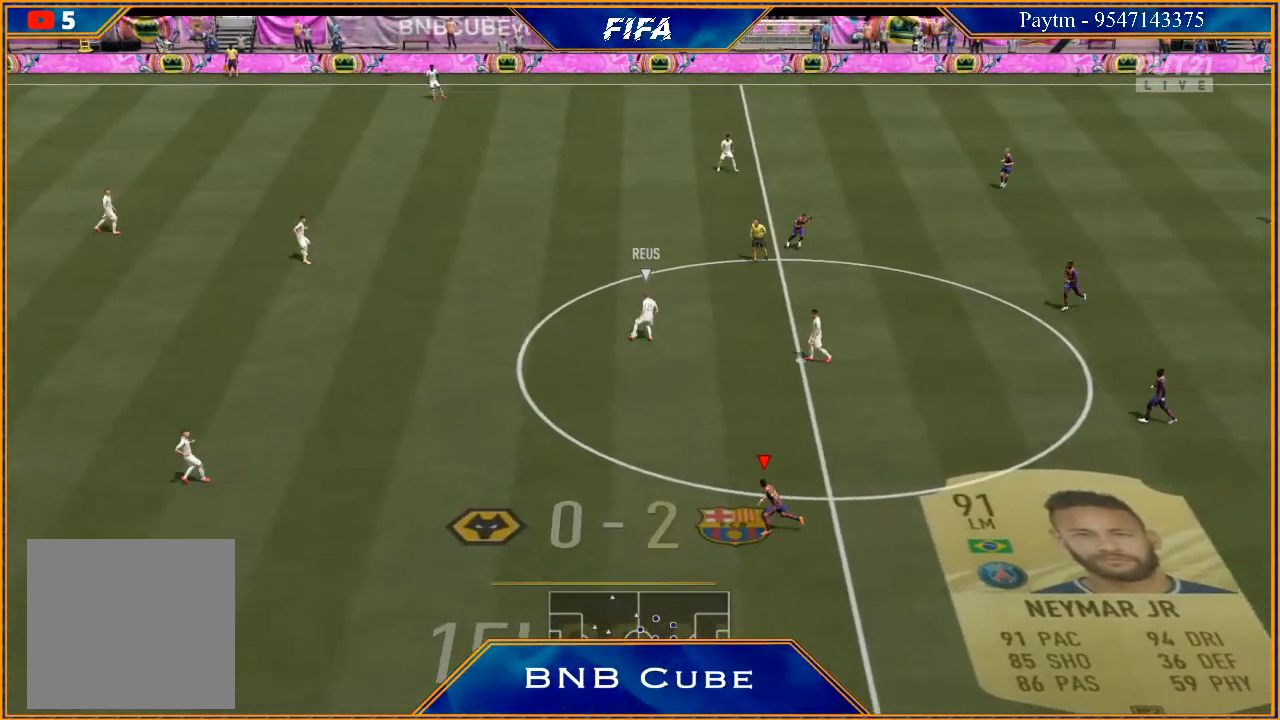
{"buttons": ["R2"], "left_stick": "left", "right_stick": "center", "events": [[133, "L1", "up"]]}
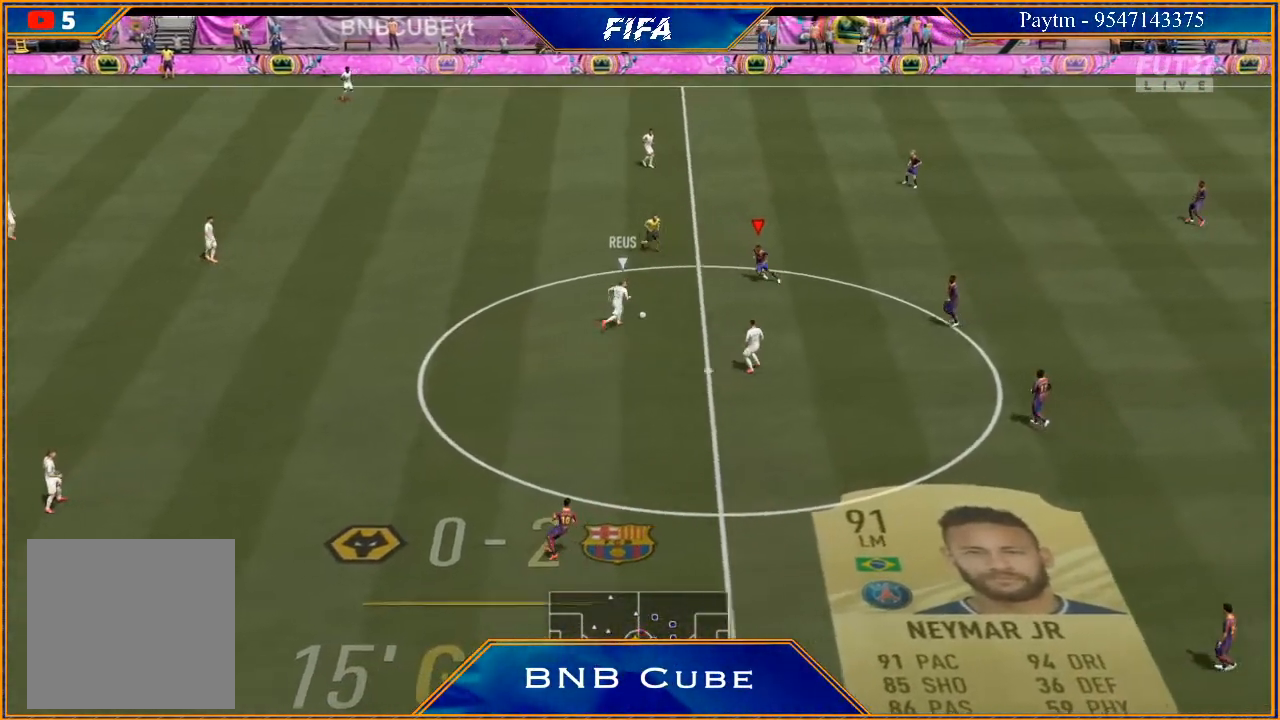
{"buttons": ["L2", "R2"], "left_stick": "left", "right_stick": "center", "events": [[67, "L2", "down"], [67, "left_stick", "down-left"], [167, "left_stick", "left"], [200, "B", "down"], [300, "B", "up"]]}
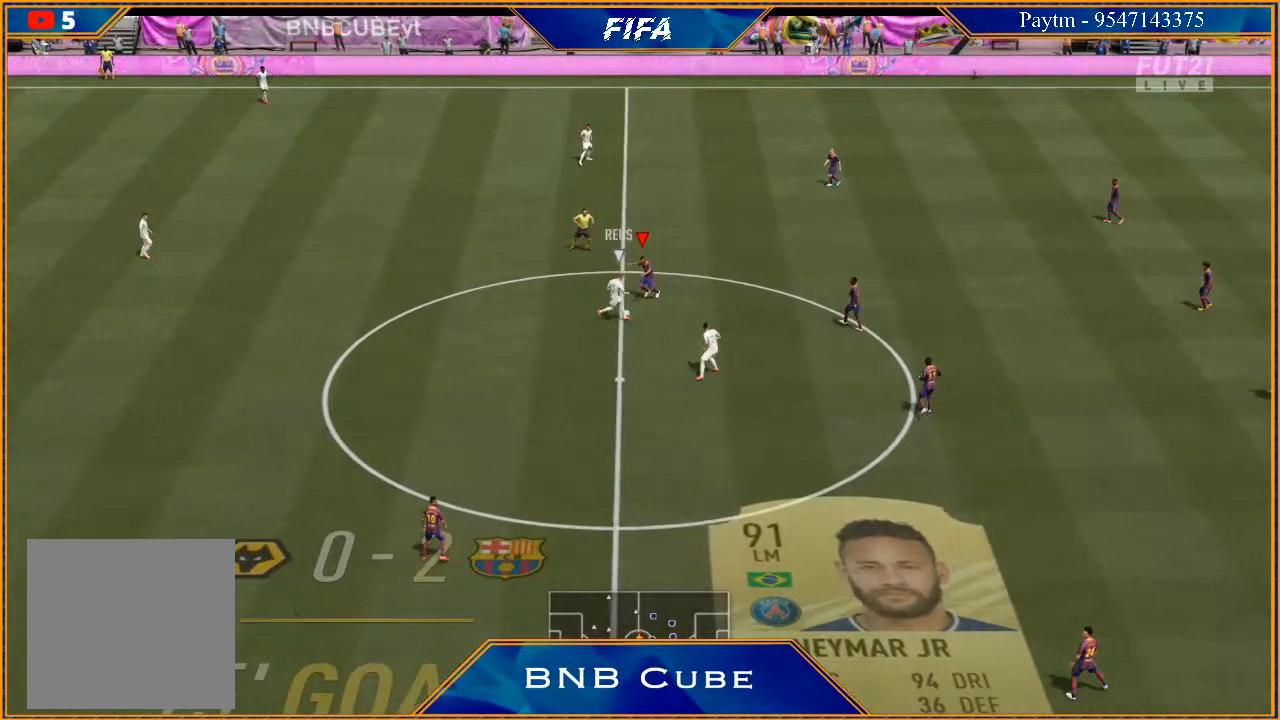
{"buttons": ["R2"], "left_stick": "down-left", "right_stick": "center", "events": [[200, "L2", "up"], [267, "left_stick", "center"], [300, "L1", "down"], [333, "left_stick", "up-left"], [467, "L1", "up"], [467, "left_stick", "down-left"]]}
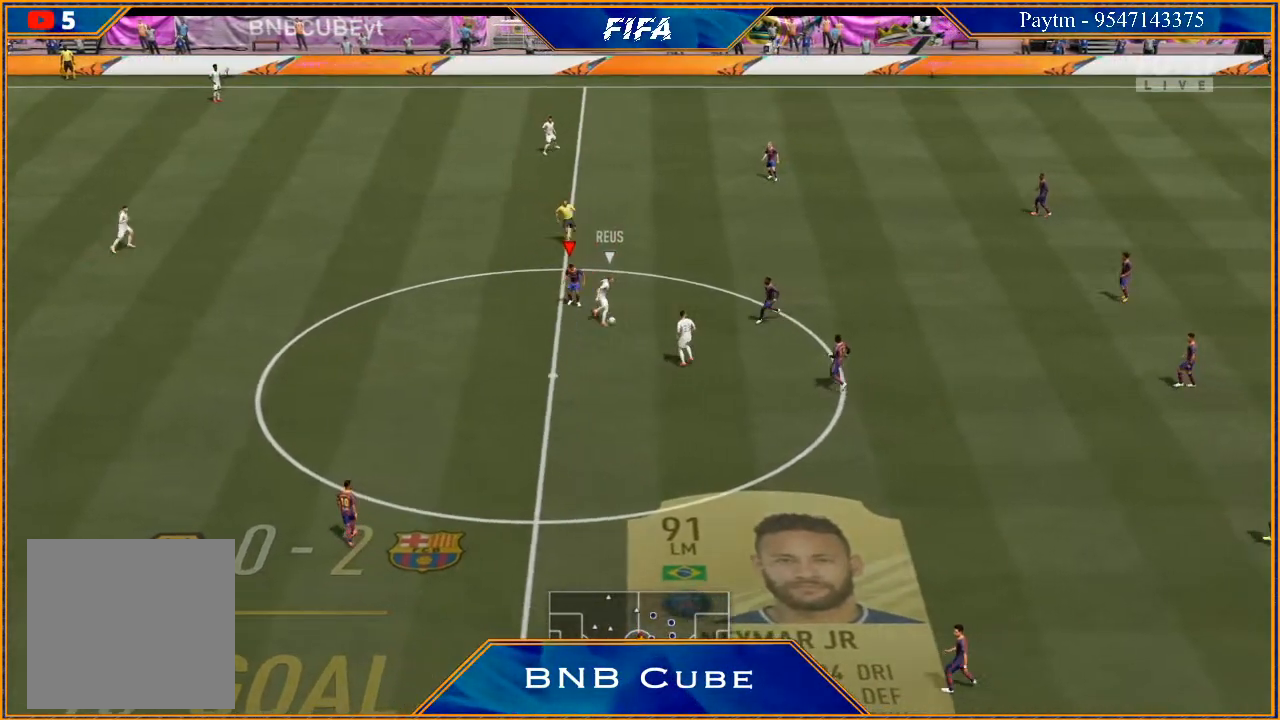
{"buttons": ["L2", "R2"], "left_stick": "up-left", "right_stick": "center", "events": [[167, "L2", "down"], [333, "left_stick", "left"], [433, "left_stick", "up-left"]]}
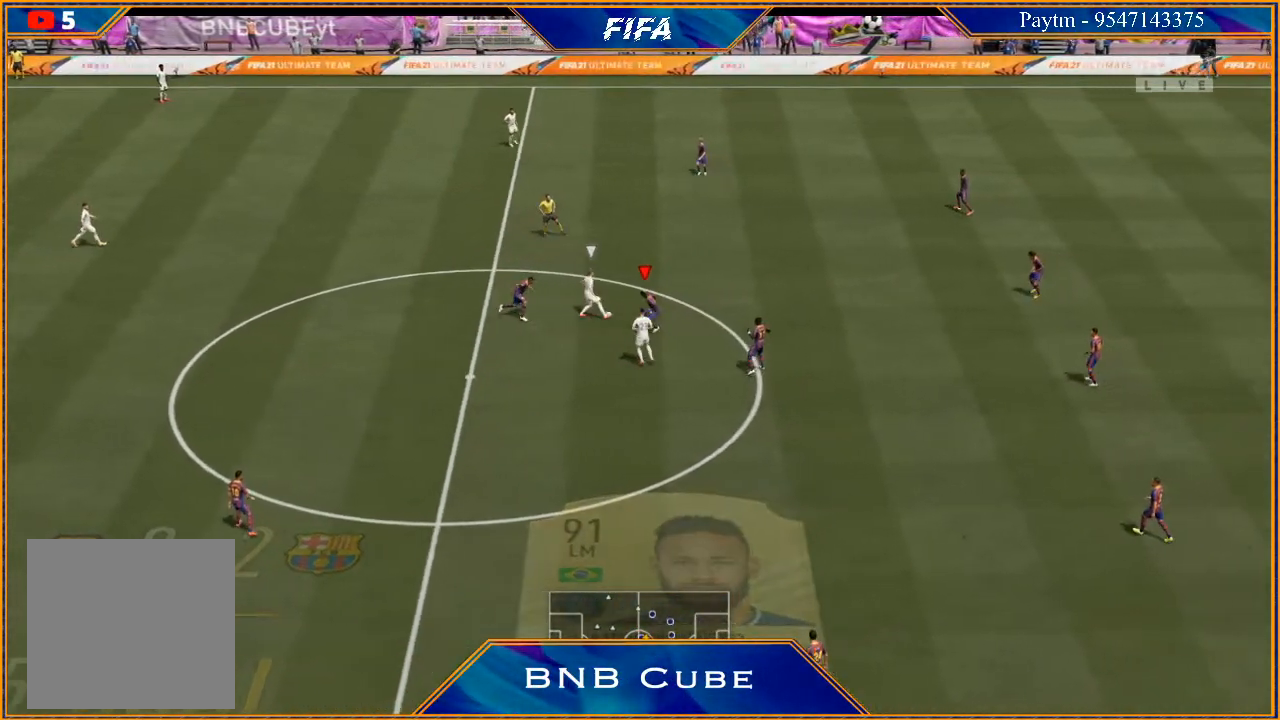
{"buttons": ["L2", "R2"], "left_stick": "up", "right_stick": "center", "events": [[133, "left_stick", "up"]]}
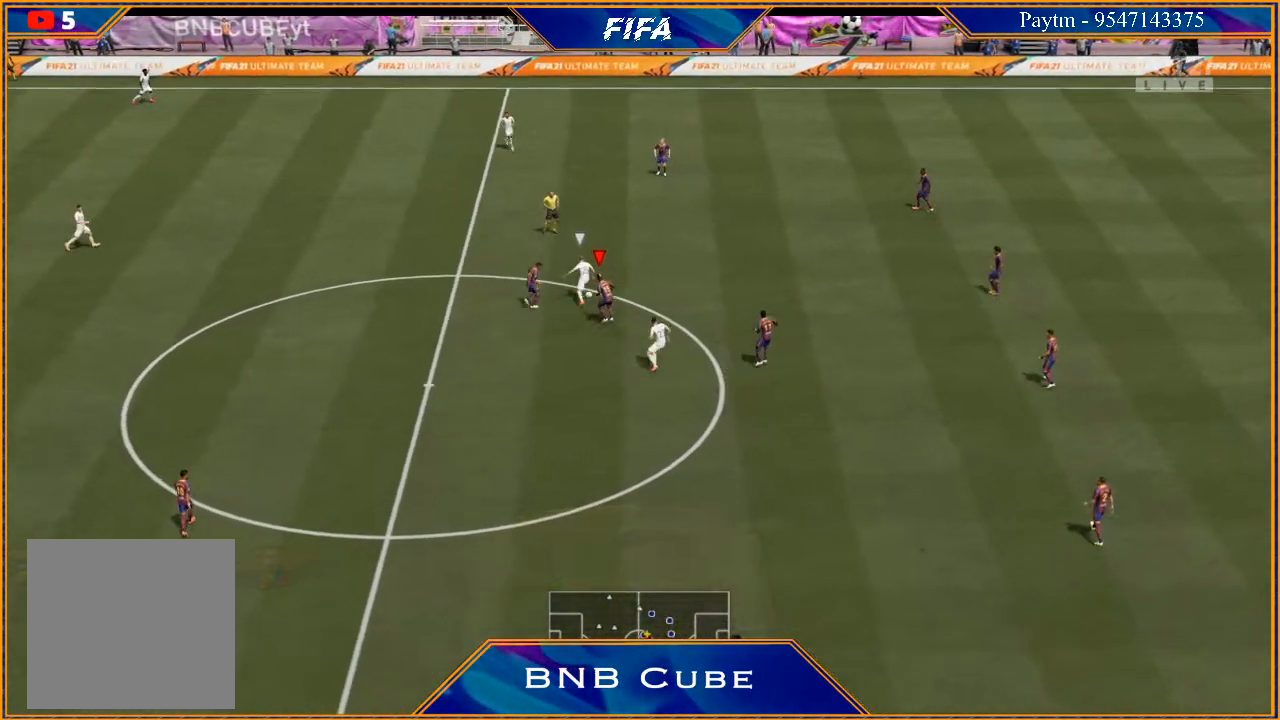
{"buttons": ["L2", "R2"], "left_stick": "up-right", "right_stick": "center", "events": [[167, "left_stick", "up-right"]]}
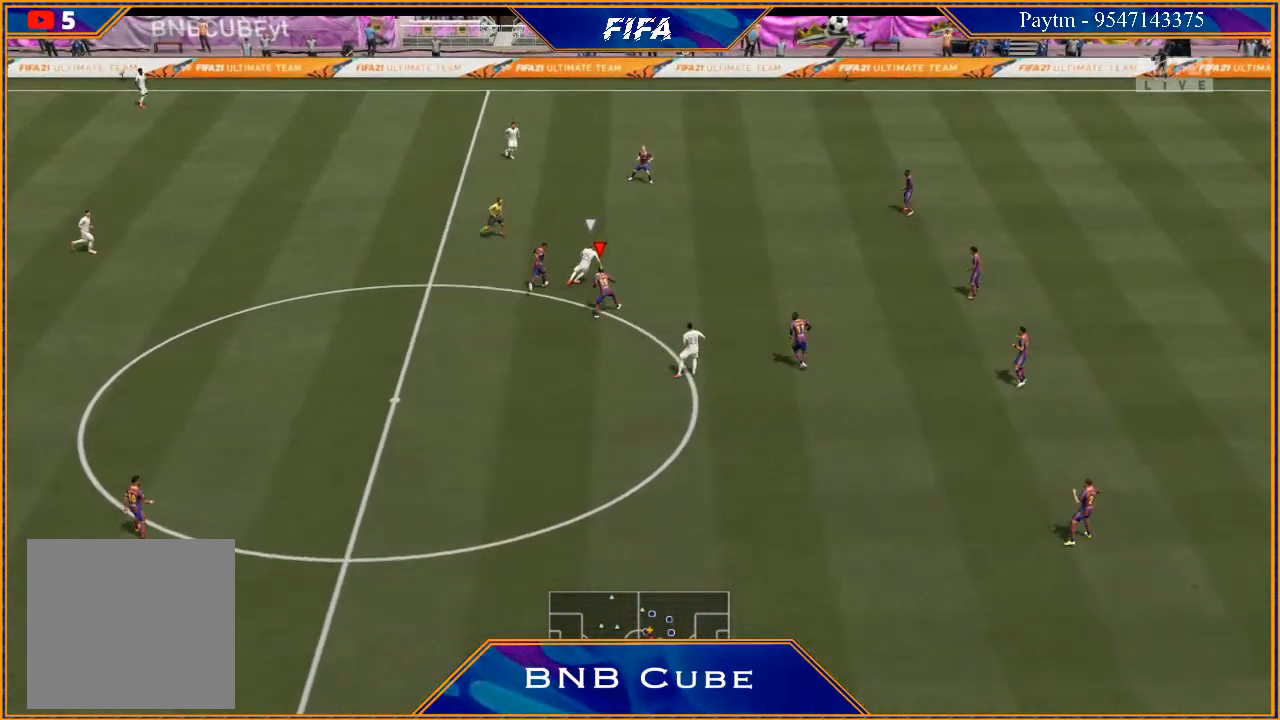
{"buttons": ["R2"], "left_stick": "right", "right_stick": "center", "events": [[33, "L2", "up"], [200, "L1", "down"], [200, "left_stick", "right"], [367, "L1", "up"]]}
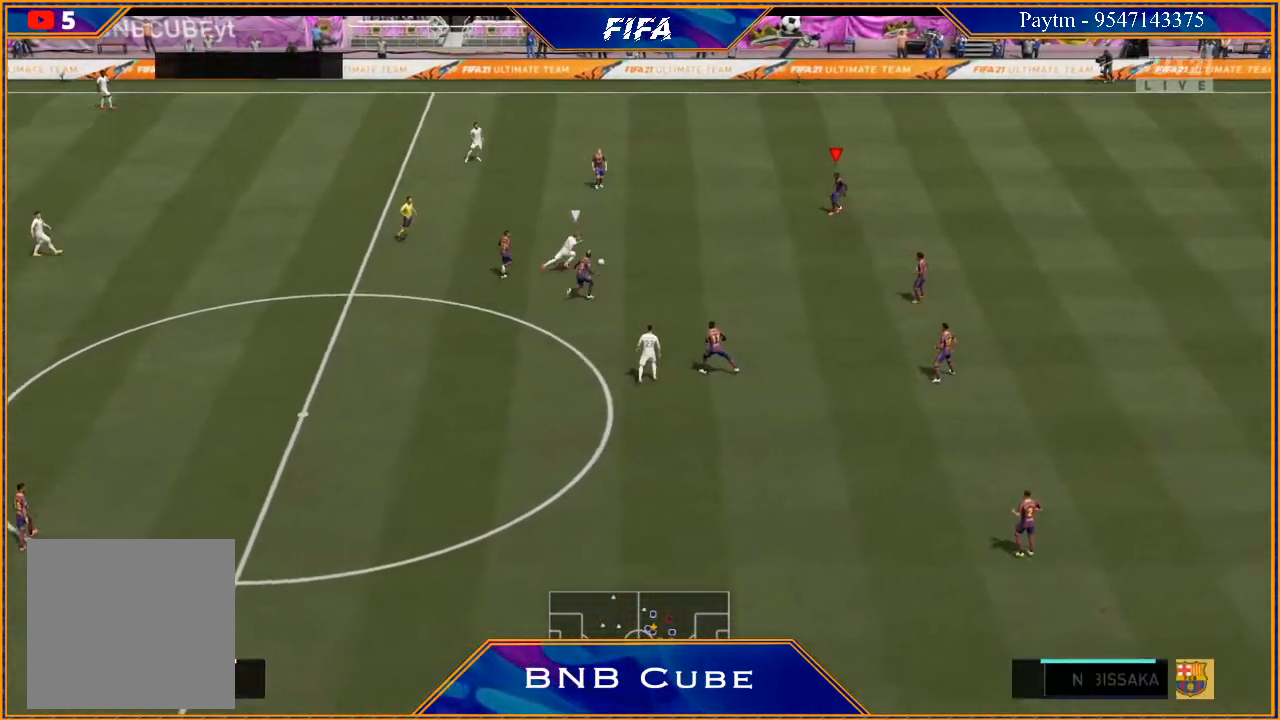
{"buttons": ["L2", "R2"], "left_stick": "down-left", "right_stick": "center", "events": [[200, "left_stick", "down-right"], [333, "left_stick", "down"], [467, "left_stick", "down-left"], [500, "L2", "down"]]}
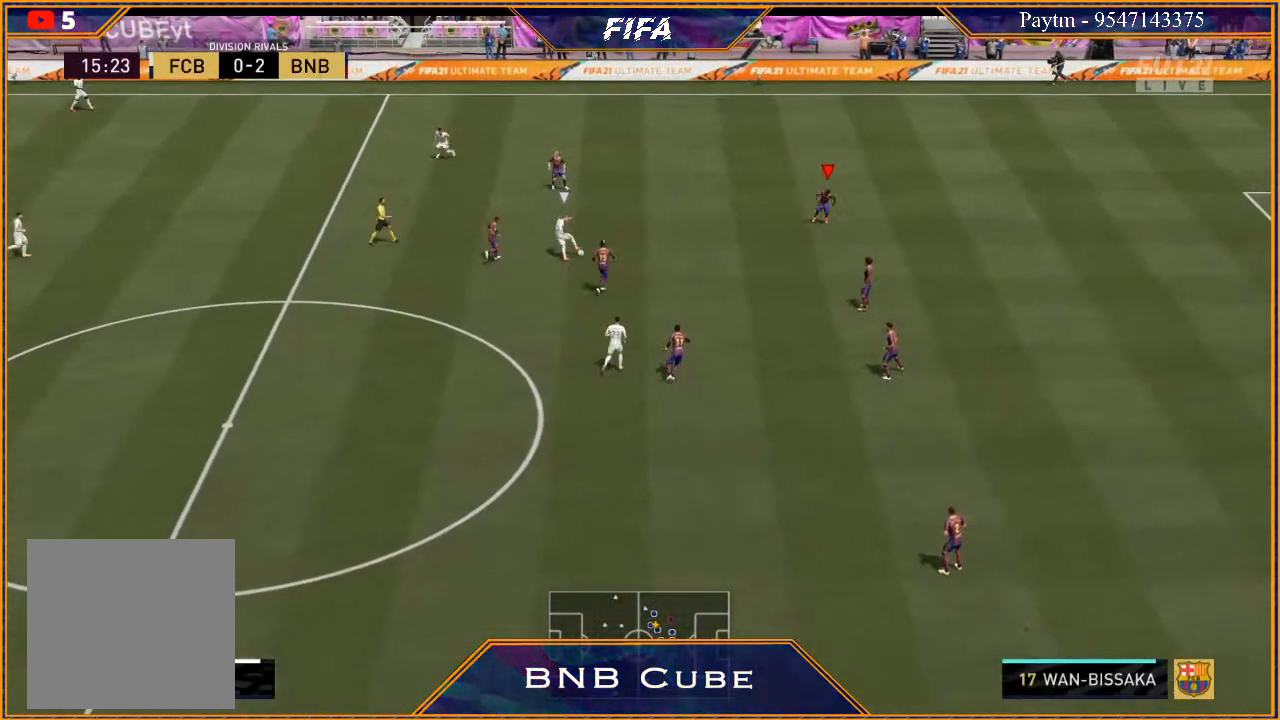
{"buttons": ["L2", "R2"], "left_stick": "left", "right_stick": "center", "events": [[167, "left_stick", "left"]]}
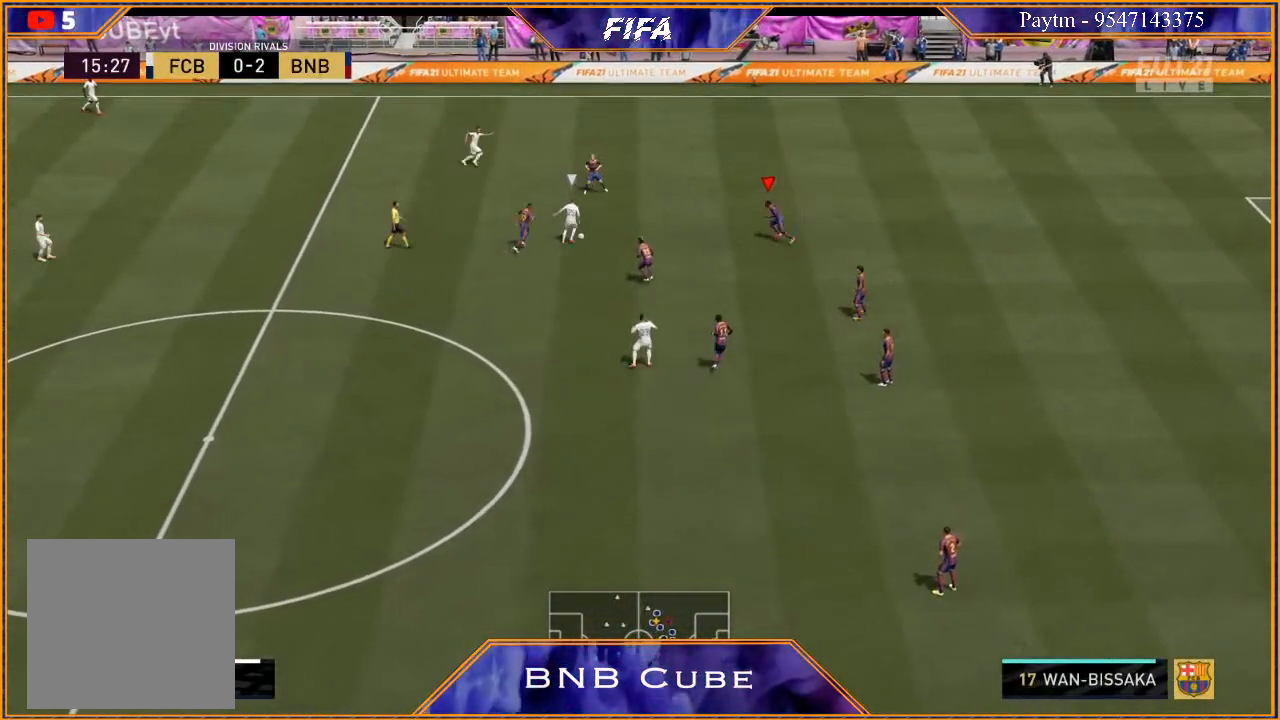
{"buttons": ["L2", "R2"], "left_stick": "left", "right_stick": "center", "events": [[400, "B", "down"], [500, "B", "up"]]}
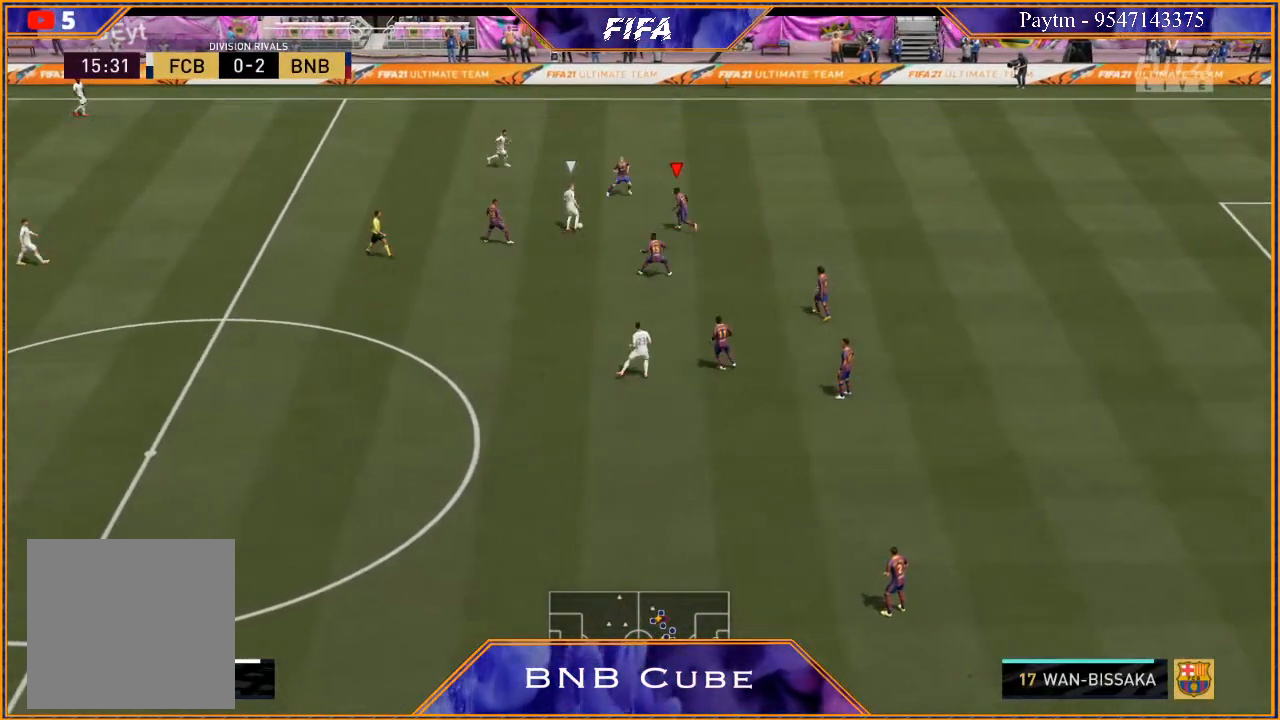
{"buttons": ["L2", "R2"], "left_stick": "up-left", "right_stick": "center", "events": [[233, "left_stick", "up-left"]]}
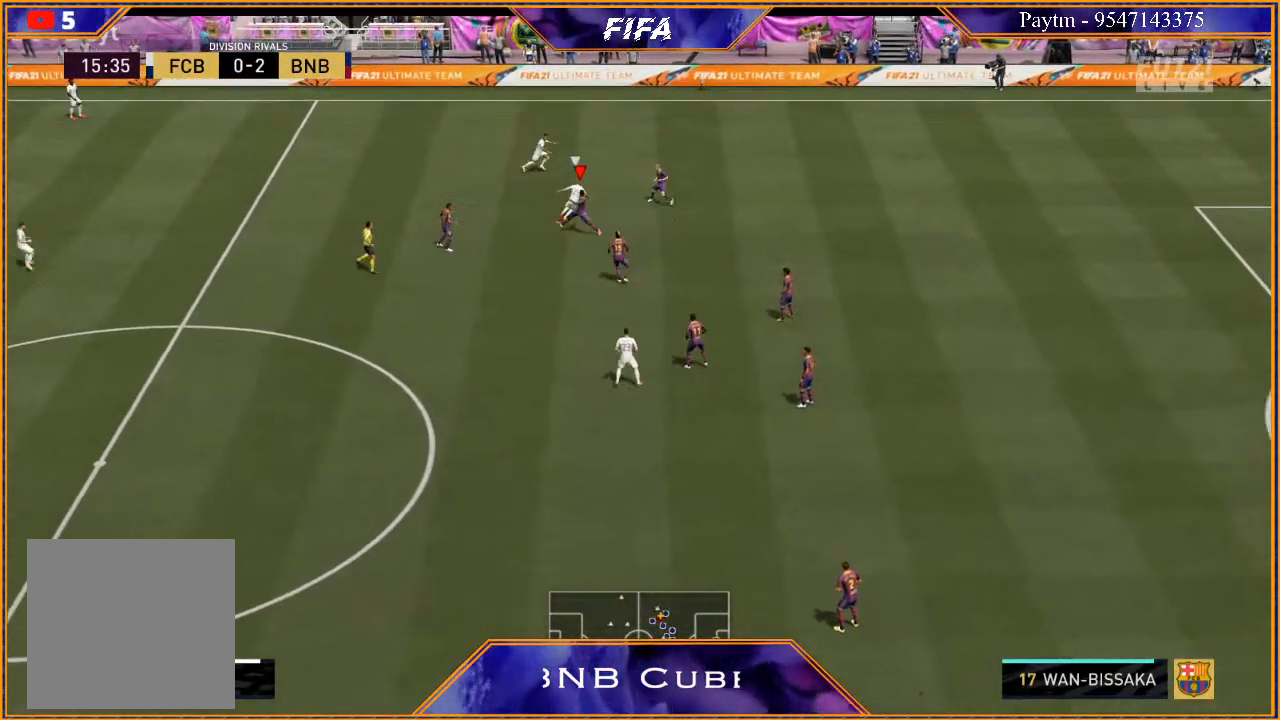
{"buttons": ["R2"], "left_stick": "up-right", "right_stick": "center", "events": [[267, "L2", "up"], [267, "left_stick", "up-right"], [333, "L1", "down"], [467, "L1", "up"]]}
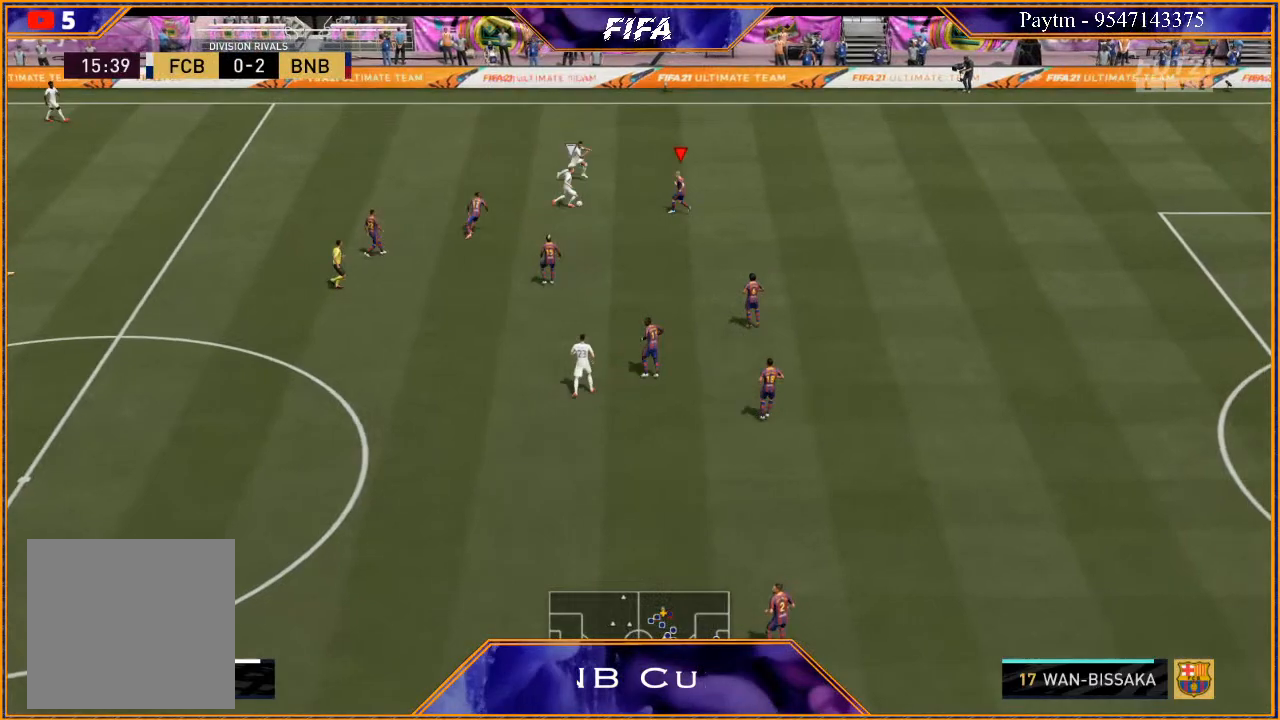
{"buttons": ["L2", "R2"], "left_stick": "up-right", "right_stick": "center", "events": [[233, "L2", "down"]]}
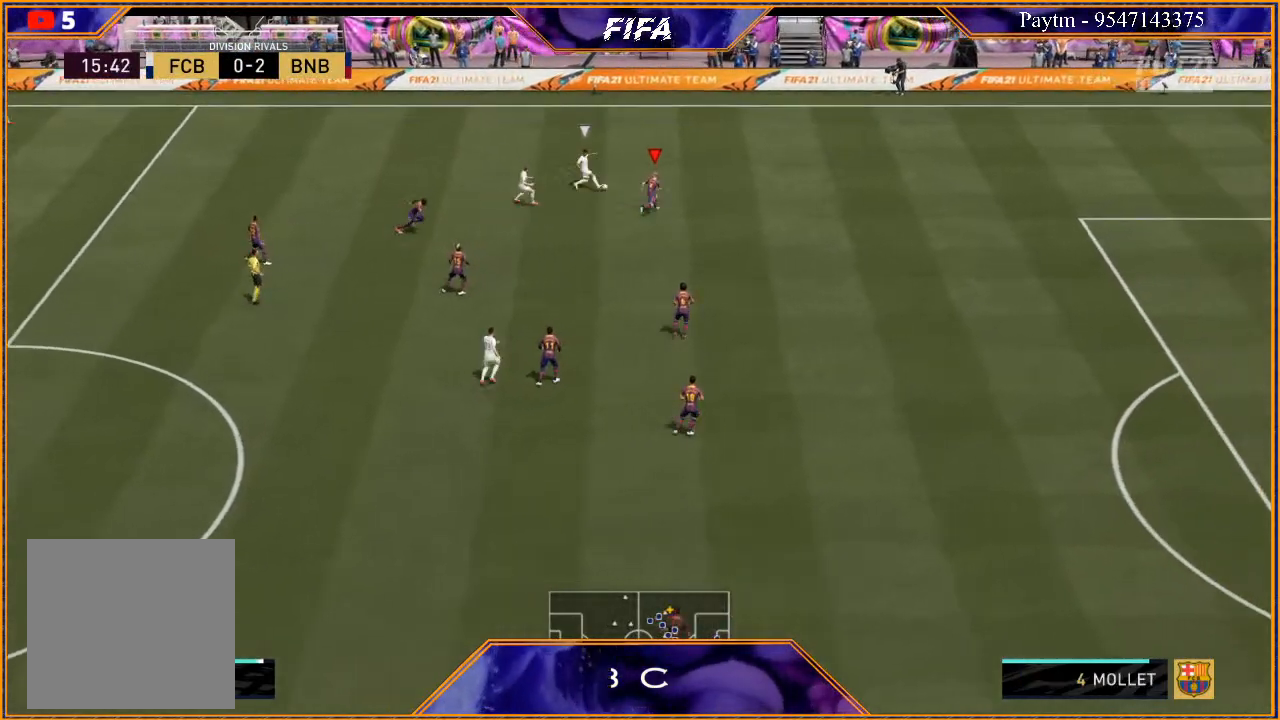
{"buttons": ["R2"], "left_stick": "up-right", "right_stick": "center", "events": [[300, "L2", "up"]]}
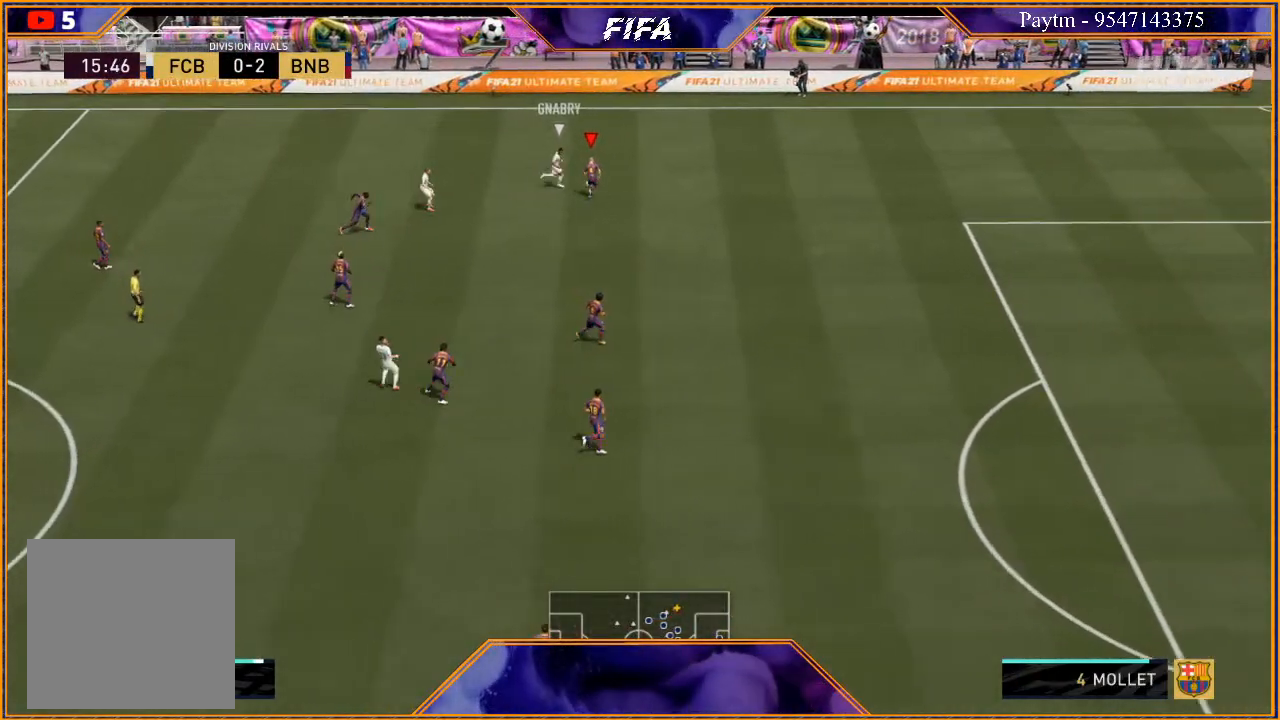
{"buttons": [], "left_stick": "up", "right_stick": "center", "events": [[300, "left_stick", "up"], [367, "R2", "up"]]}
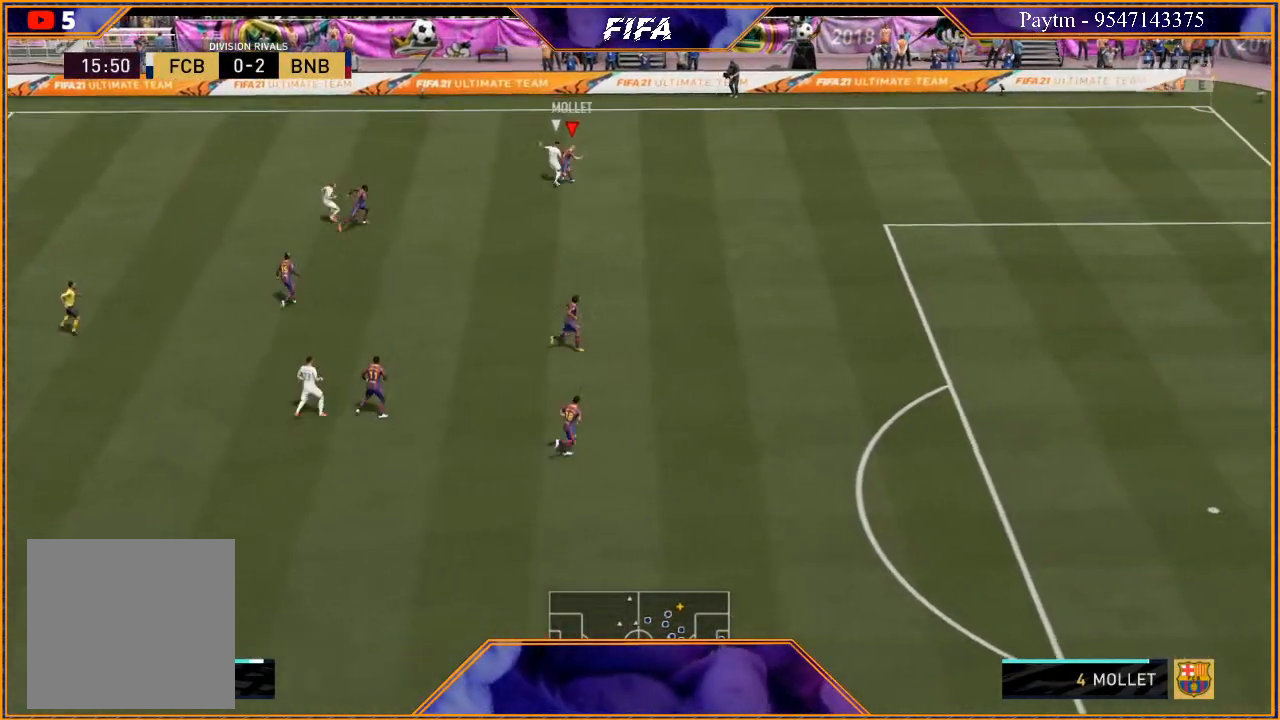
{"buttons": [], "left_stick": "right", "right_stick": "center", "events": [[33, "left_stick", "up-right"], [133, "left_stick", "right"]]}
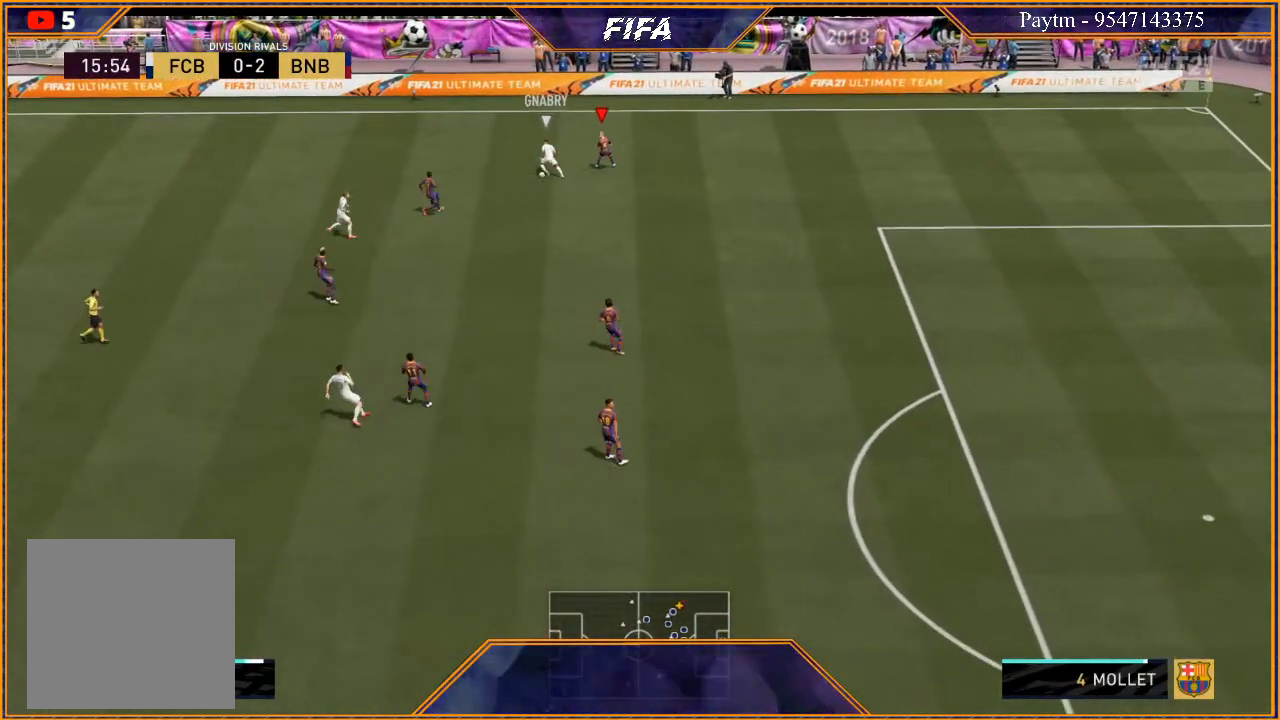
{"buttons": ["L1", "R2"], "left_stick": "up-right", "right_stick": "center", "events": [[33, "left_stick", "up"], [300, "R2", "down"], [300, "left_stick", "up-right"], [400, "L1", "down"]]}
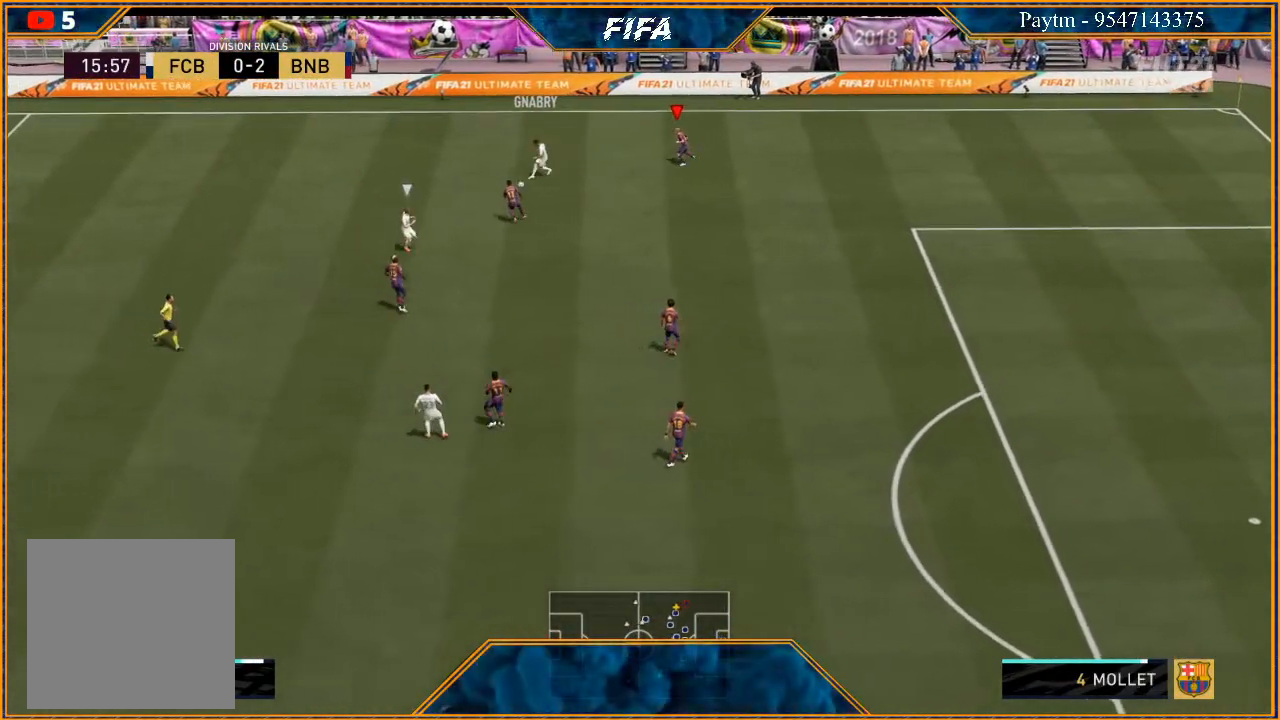
{"buttons": ["L2", "R2"], "left_stick": "down-left", "right_stick": "center", "events": [[67, "L1", "up"], [100, "left_stick", "up-left"], [200, "L2", "down"], [300, "left_stick", "left"], [500, "left_stick", "down-left"]]}
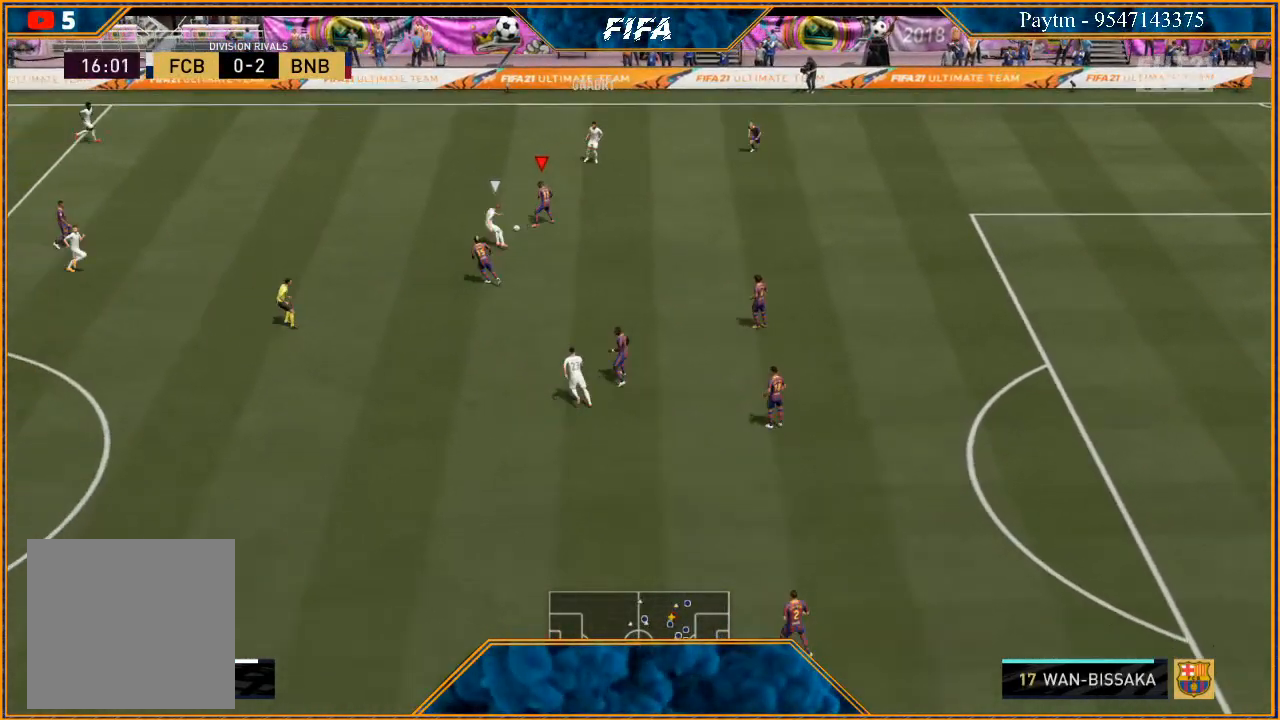
{"buttons": ["L2", "R2"], "left_stick": "down-left", "right_stick": "center", "events": []}